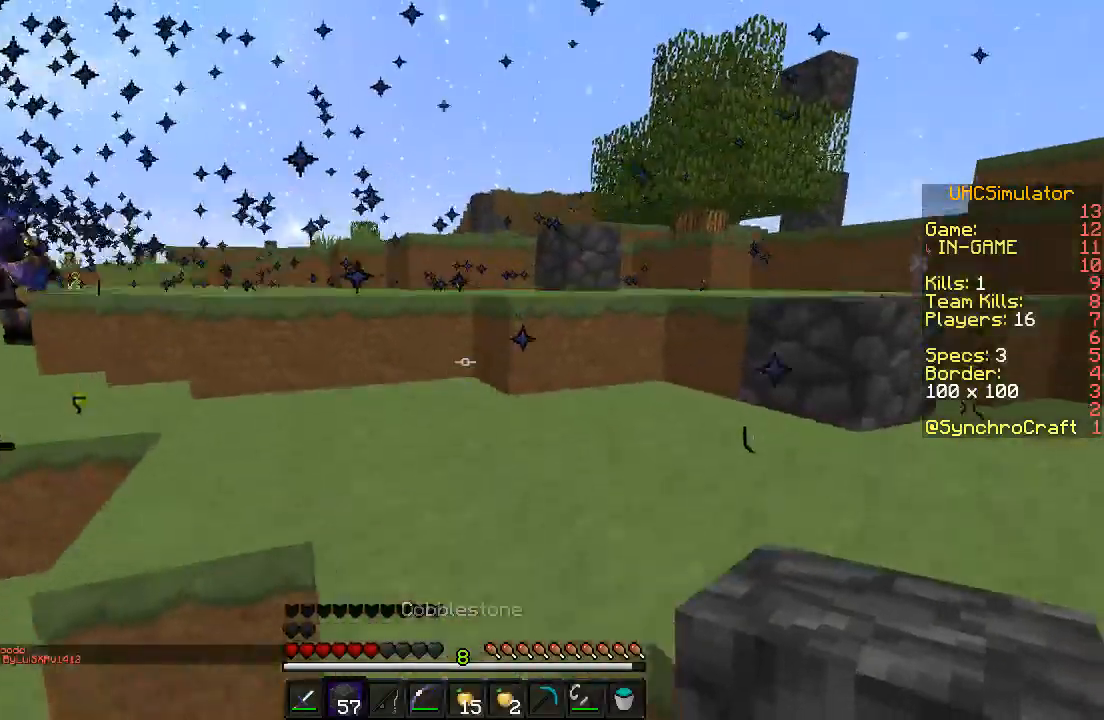
Gameplay with keyboard; each line is a JSON object with the keys held at the frame after it. "events" lists presses ("down") and releases ("up") of "a", "d", "s" and "w" between this image and that frame as [ms after this image, input, new state], when the widget could be followed in between. No other keys are recorded. Mouse input is not recorded.
{"keys": ["w"], "events": []}
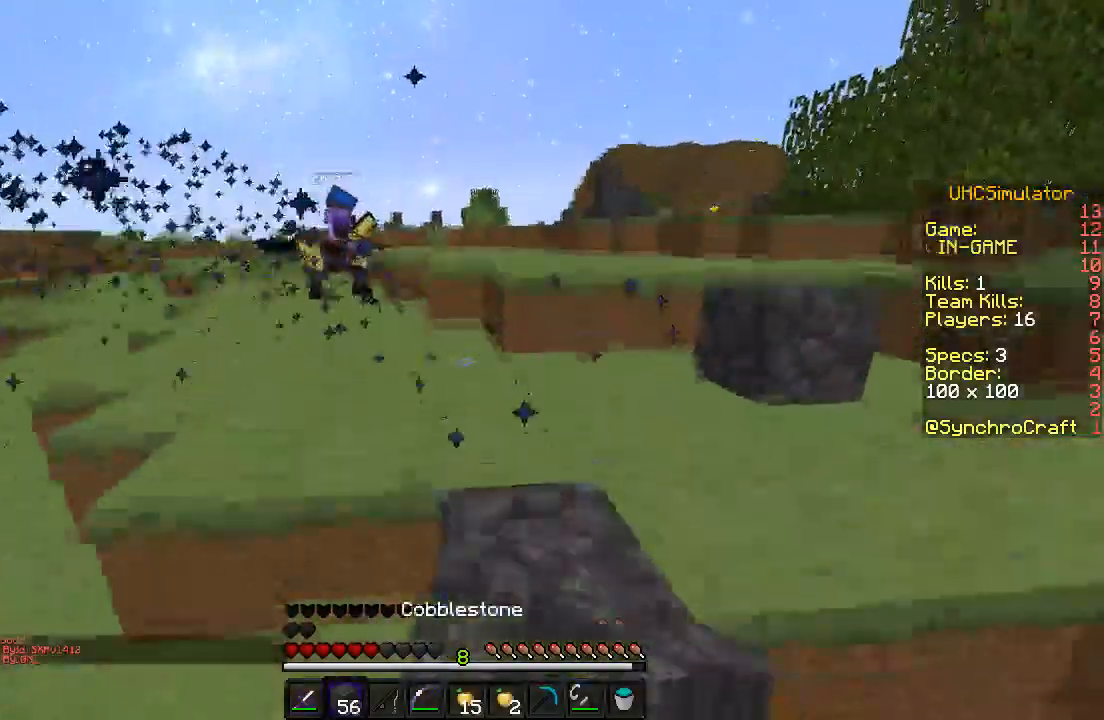
{"keys": ["w"], "events": []}
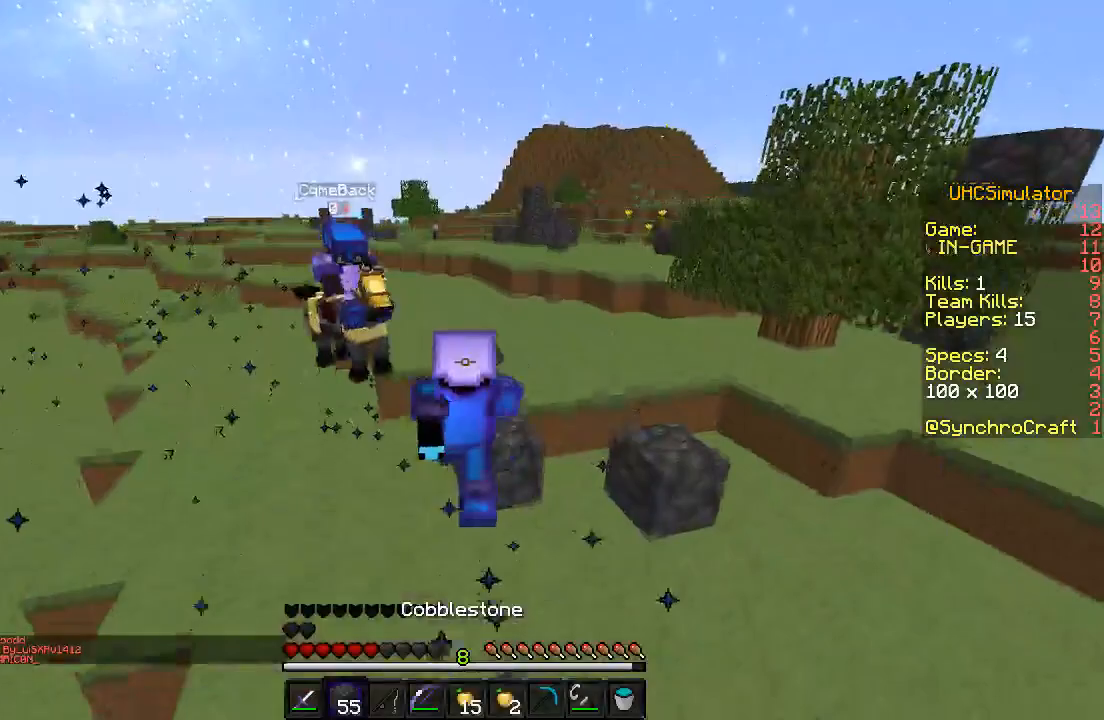
{"keys": ["w"], "events": []}
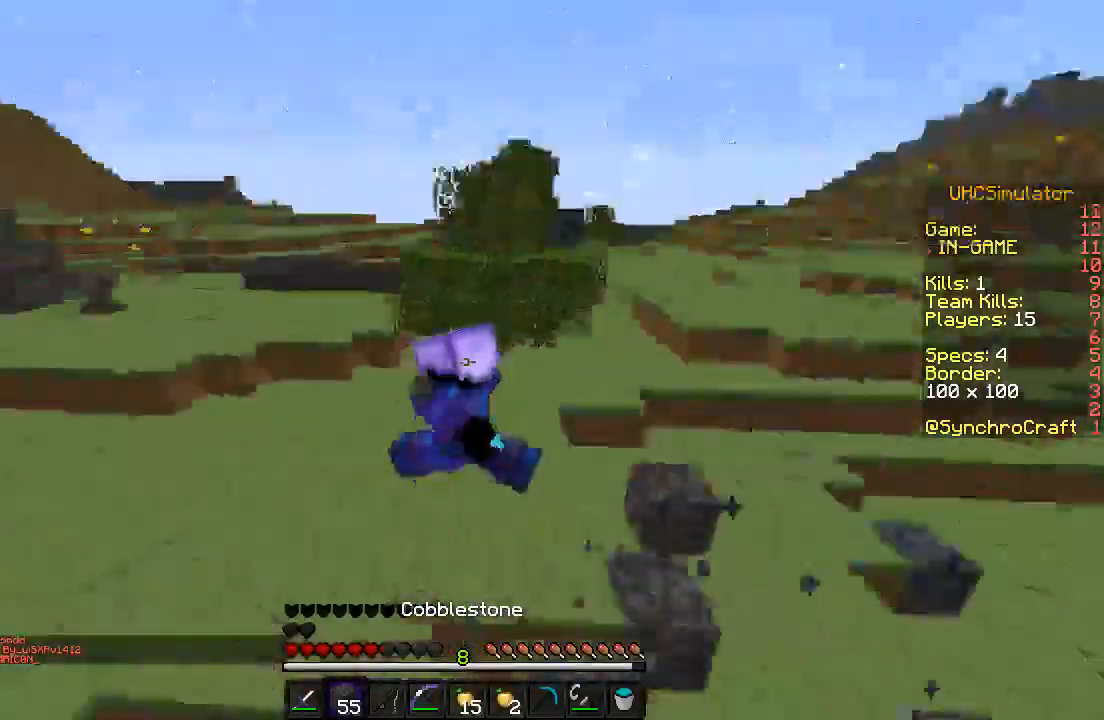
{"keys": ["d", "w"], "events": [[250, "d", "down"]]}
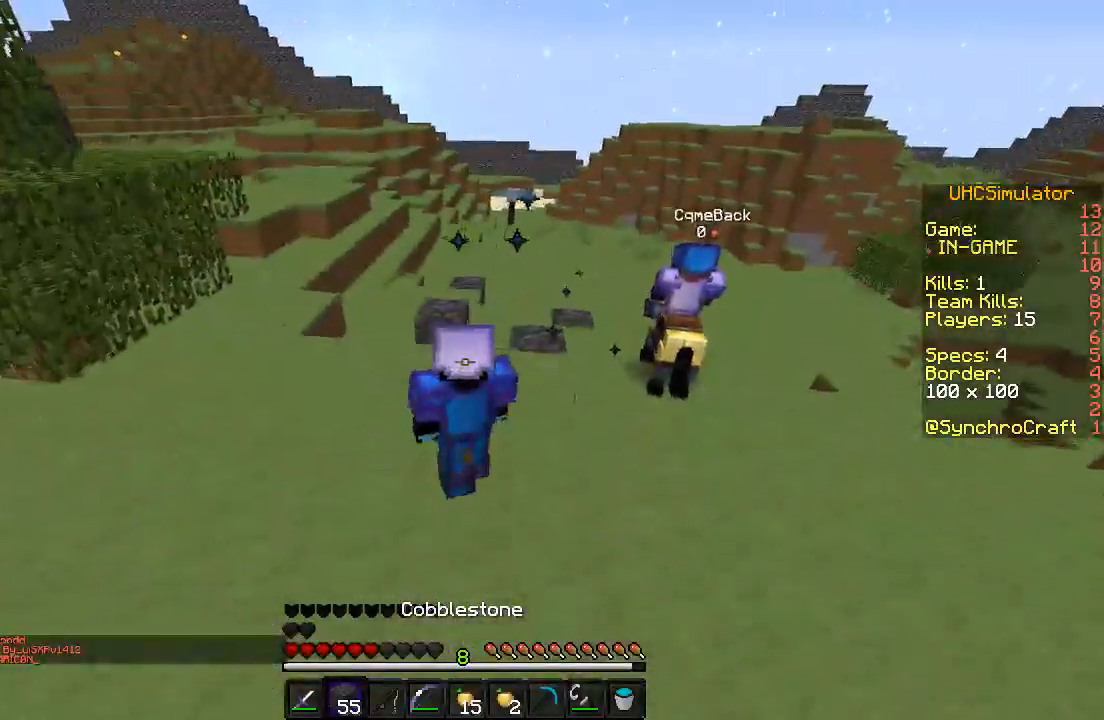
{"keys": ["a", "w"], "events": [[50, "d", "up"], [450, "a", "down"]]}
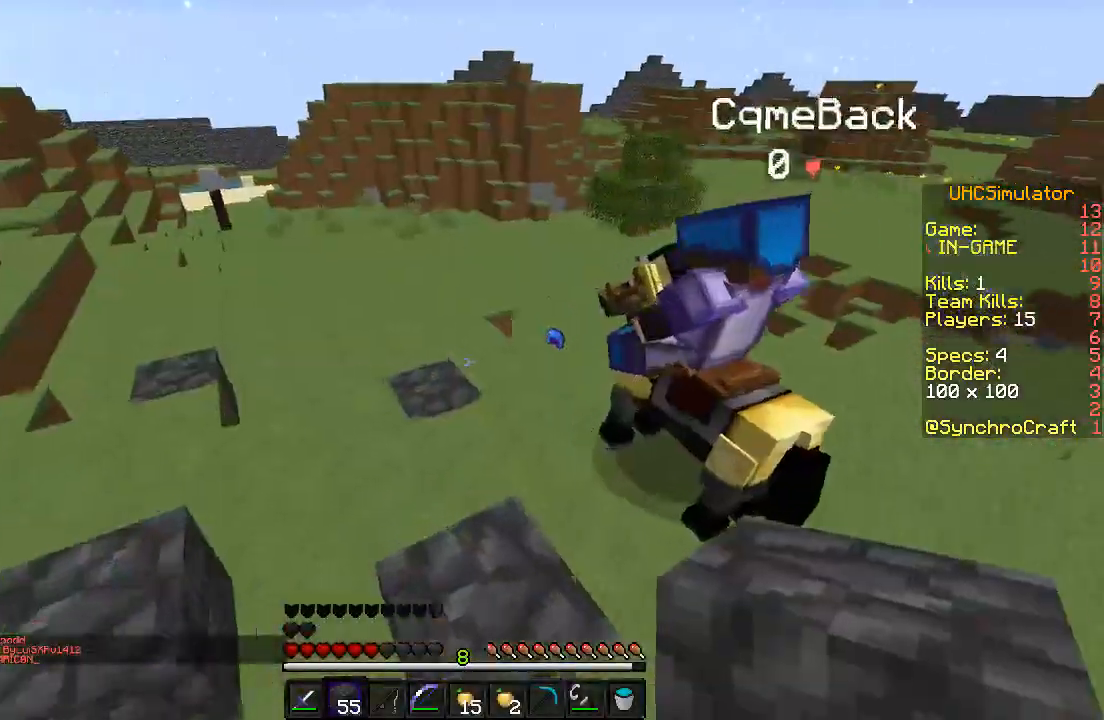
{"keys": ["w"], "events": [[250, "a", "up"]]}